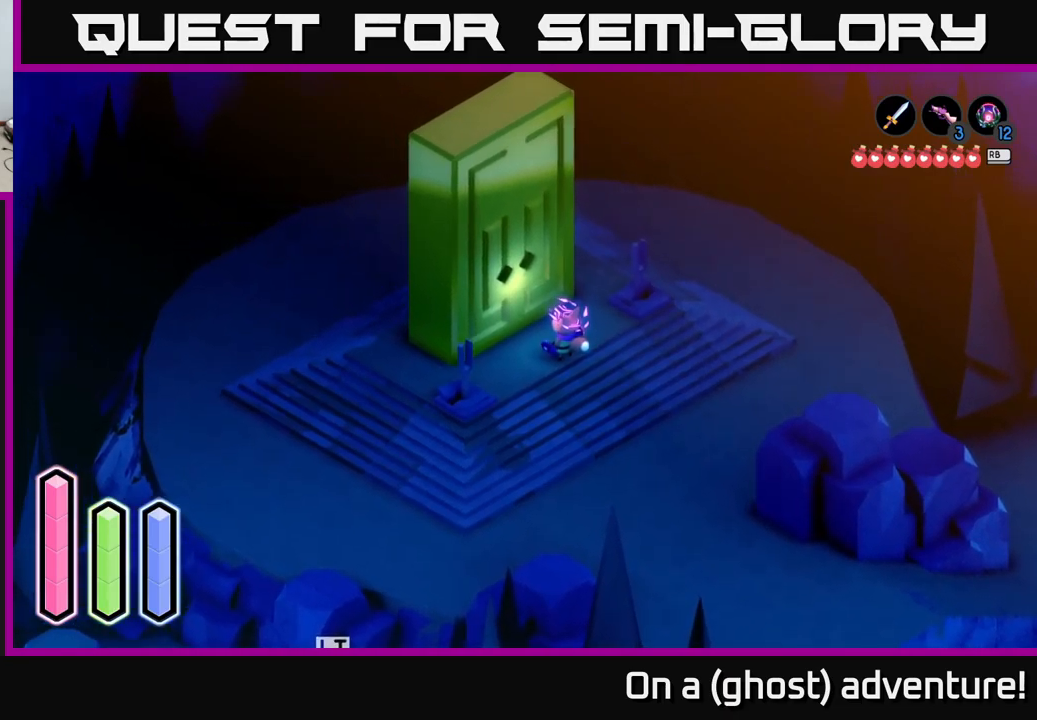
Gameplay with a controller (Xbox layout); each line is a JSON object with the inputs held at the frame after it. "events" lists button and stick changes between this image and that frame as [ms after this image, input, new state], when the widget could be followed in between.
{"buttons": [], "left_stick": "center", "right_stick": "center", "events": [[233, "left_stick", "up-left"], [383, "left_stick", "center"]]}
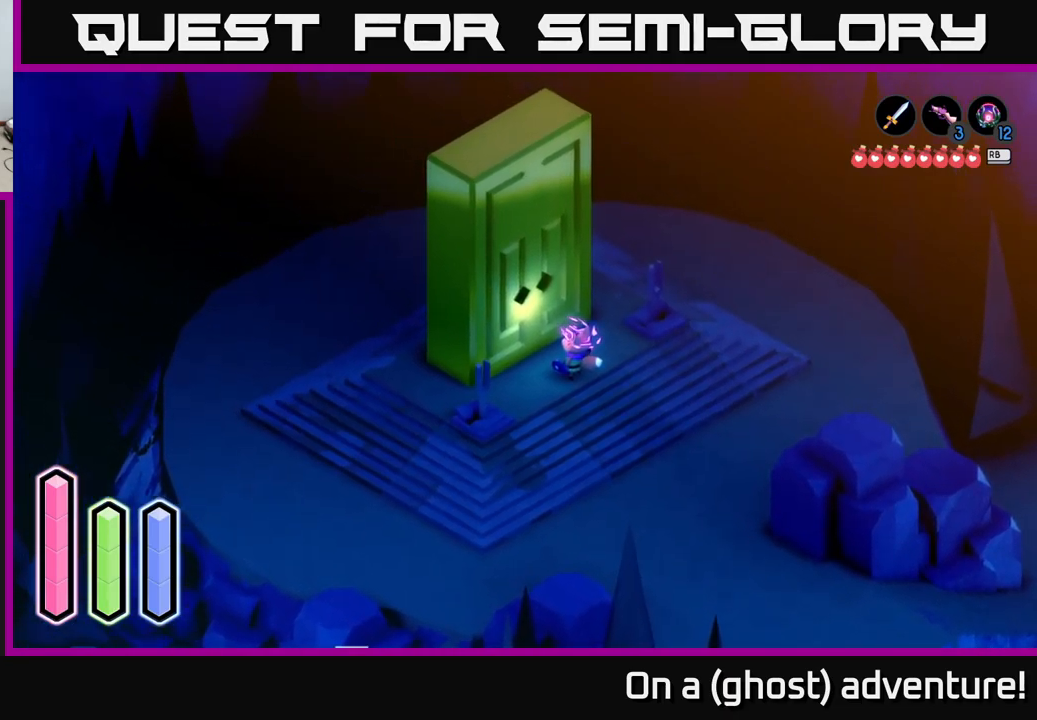
{"buttons": [], "left_stick": "center", "right_stick": "center", "events": []}
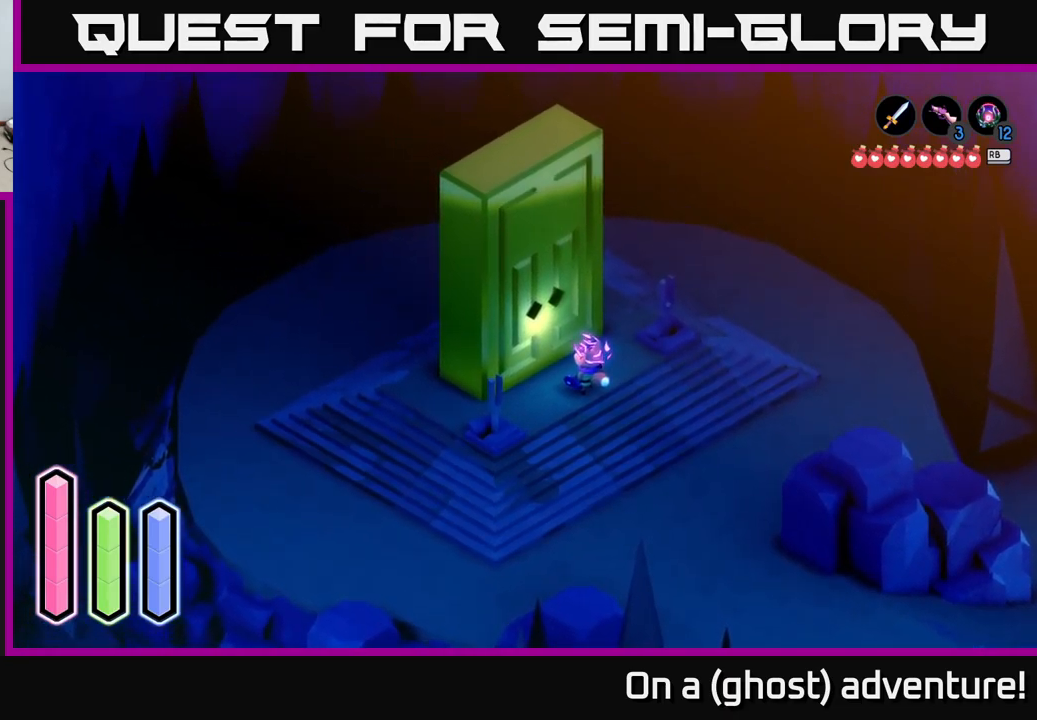
{"buttons": [], "left_stick": "center", "right_stick": "center", "events": []}
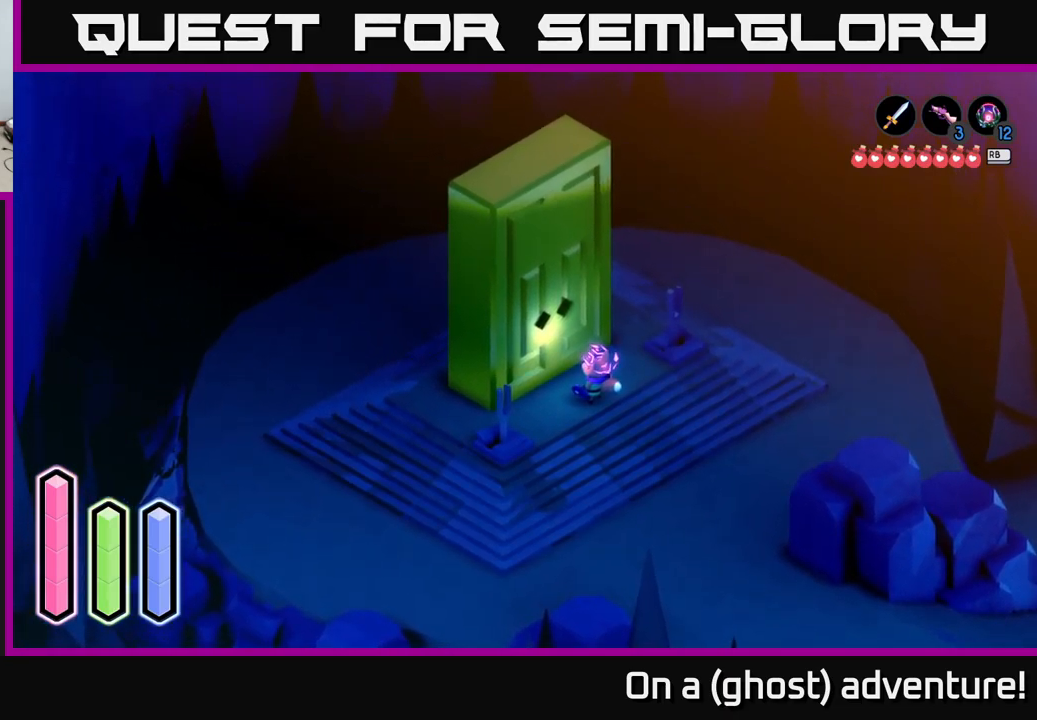
{"buttons": [], "left_stick": "center", "right_stick": "center", "events": []}
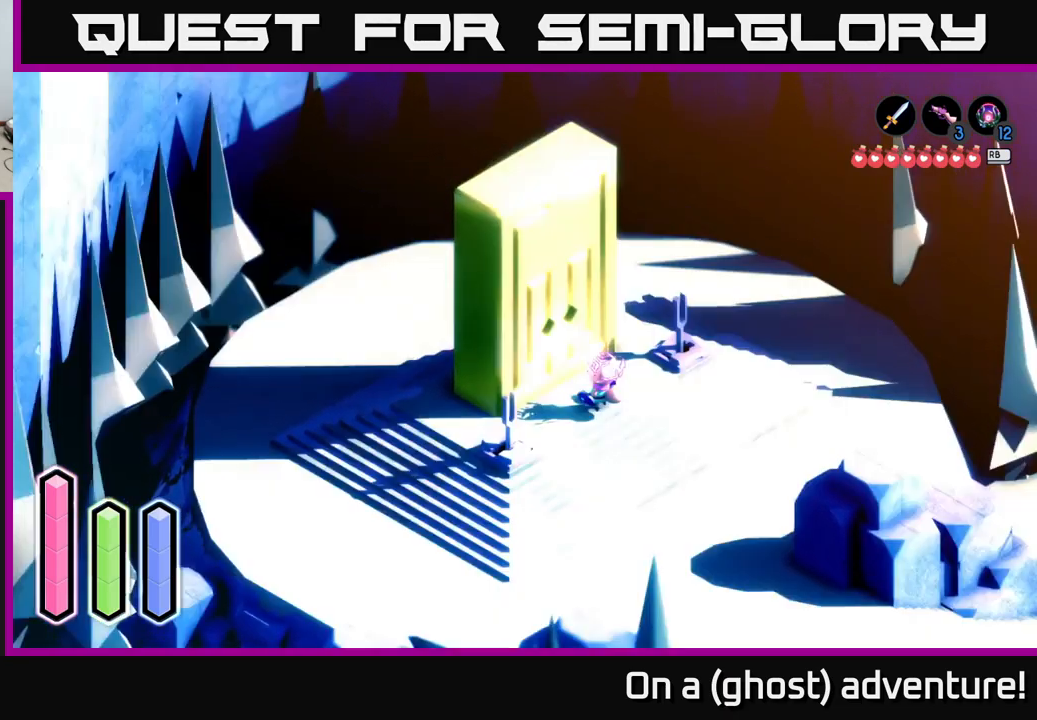
{"buttons": [], "left_stick": "center", "right_stick": "center", "events": []}
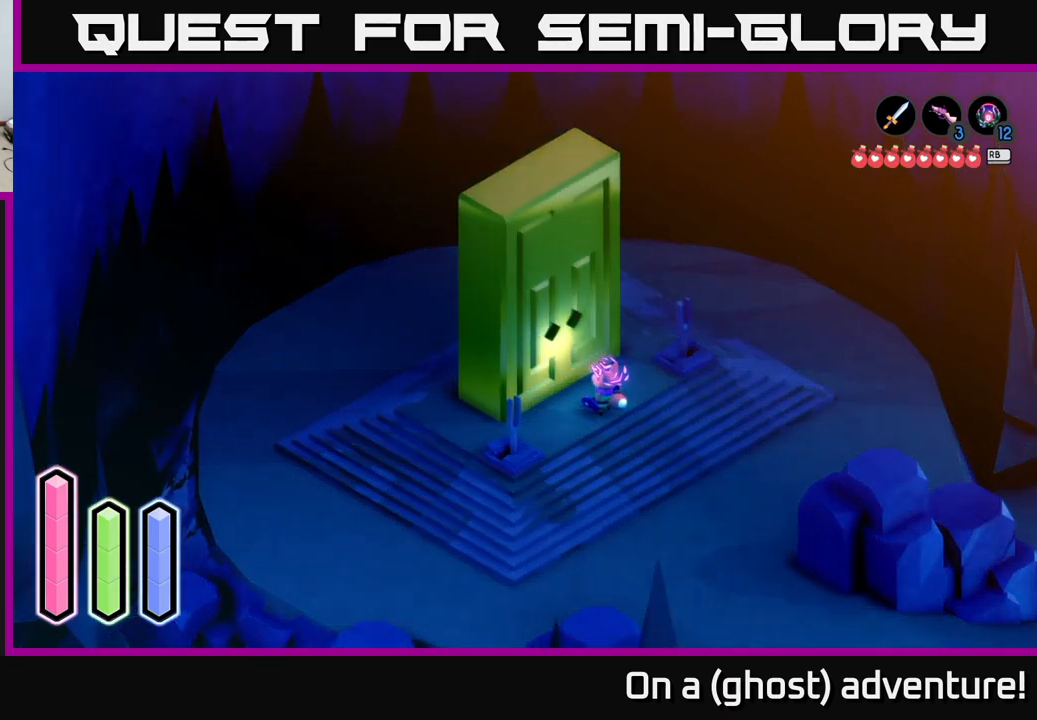
{"buttons": [], "left_stick": "center", "right_stick": "center", "events": []}
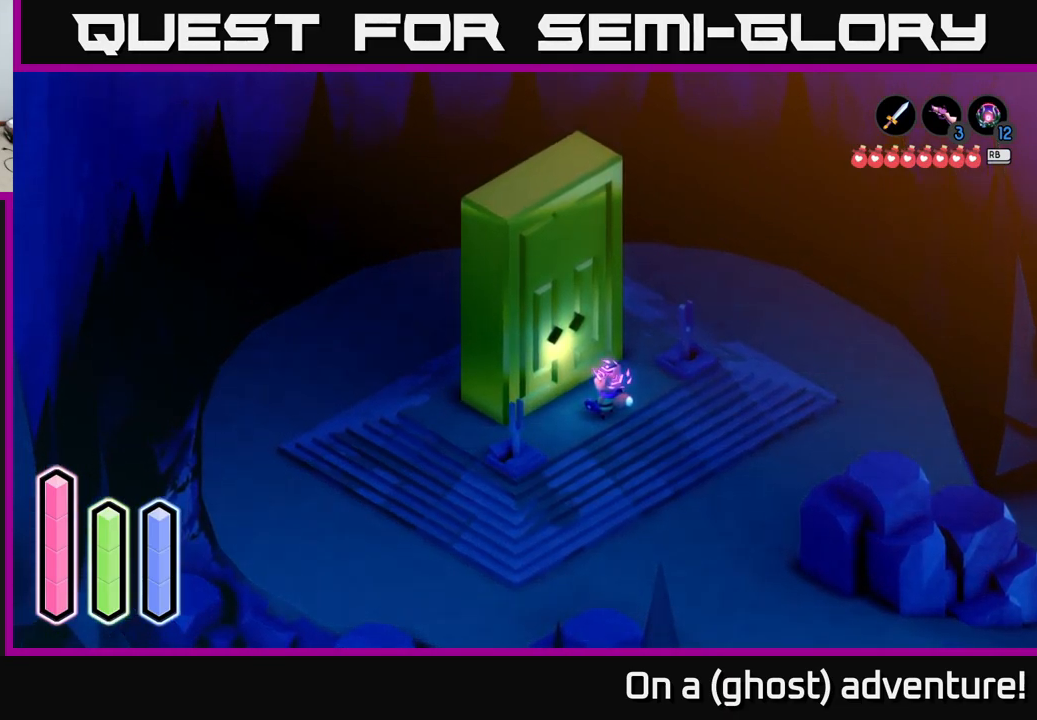
{"buttons": [], "left_stick": "center", "right_stick": "center", "events": []}
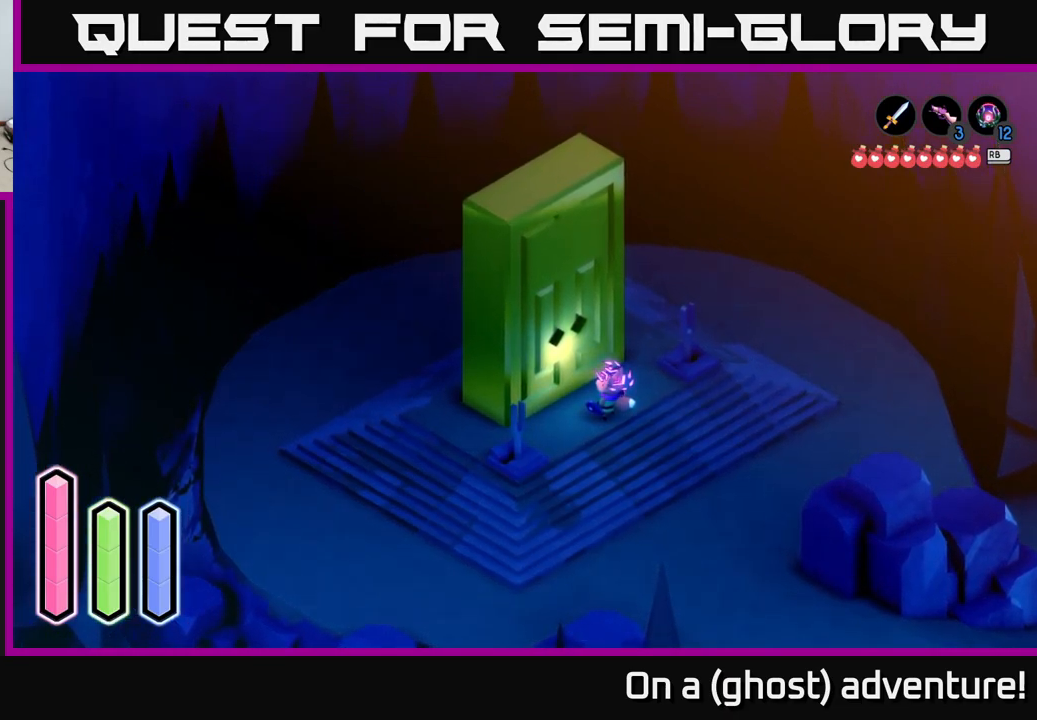
{"buttons": [], "left_stick": "center", "right_stick": "center", "events": [[300, "DPAD_UP", "down"], [367, "DPAD_UP", "up"]]}
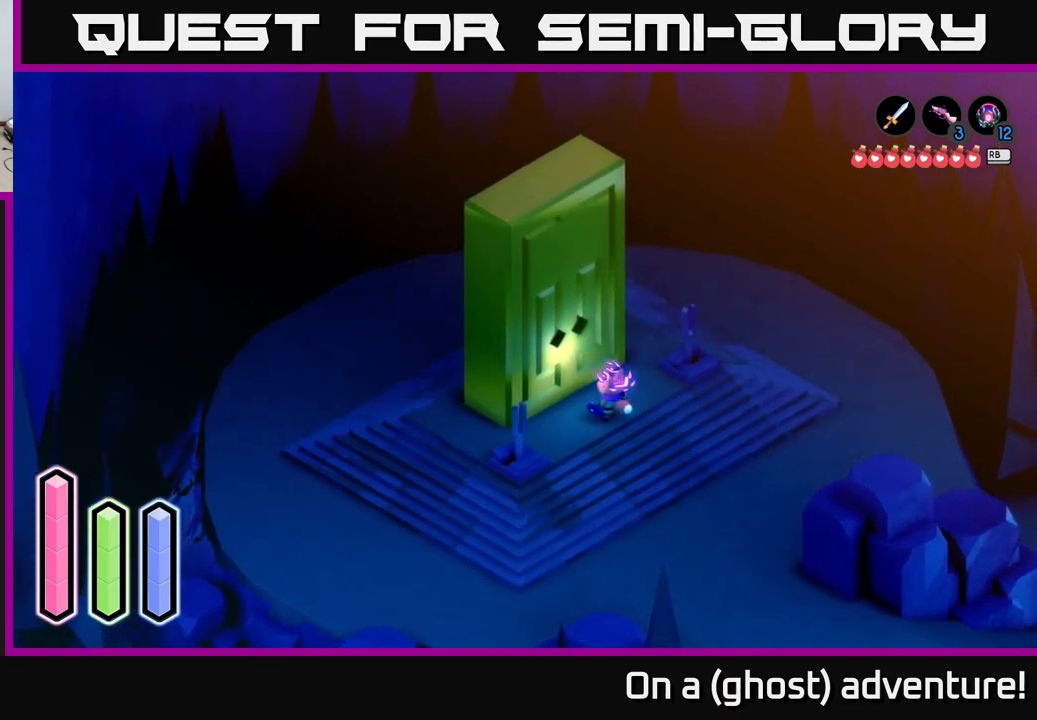
{"buttons": [], "left_stick": "center", "right_stick": "center", "events": [[67, "DPAD_LEFT", "down"], [183, "DPAD_LEFT", "up"], [367, "DPAD_LEFT", "down"], [484, "DPAD_LEFT", "up"]]}
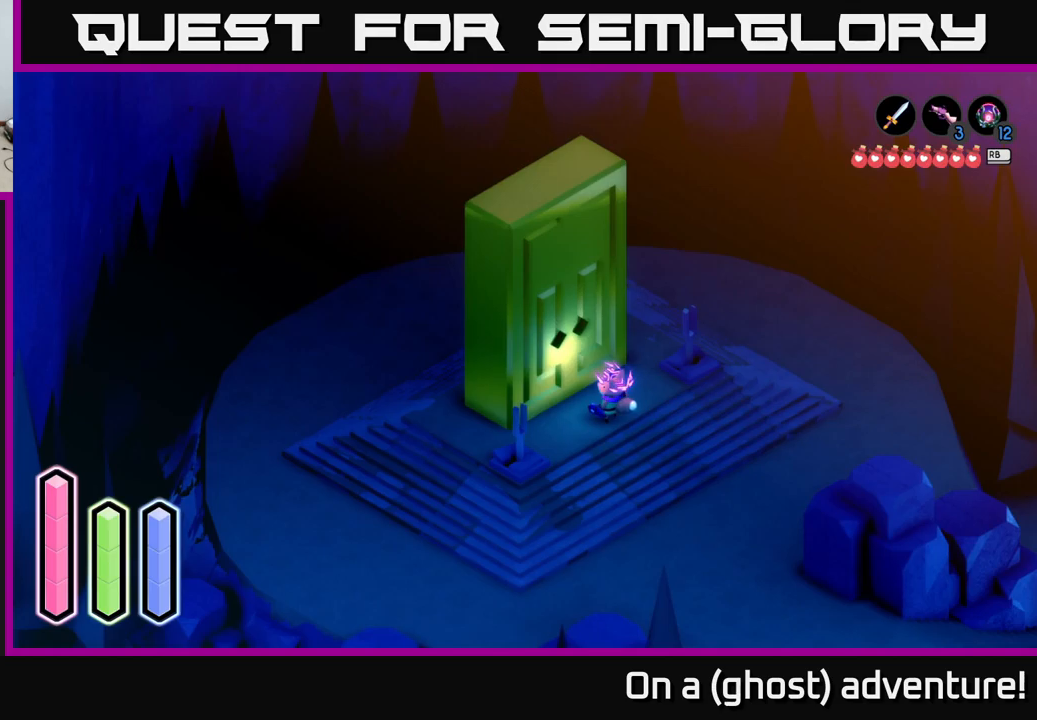
{"buttons": [], "left_stick": "center", "right_stick": "center", "events": [[217, "DPAD_UP", "down"], [350, "DPAD_UP", "up"]]}
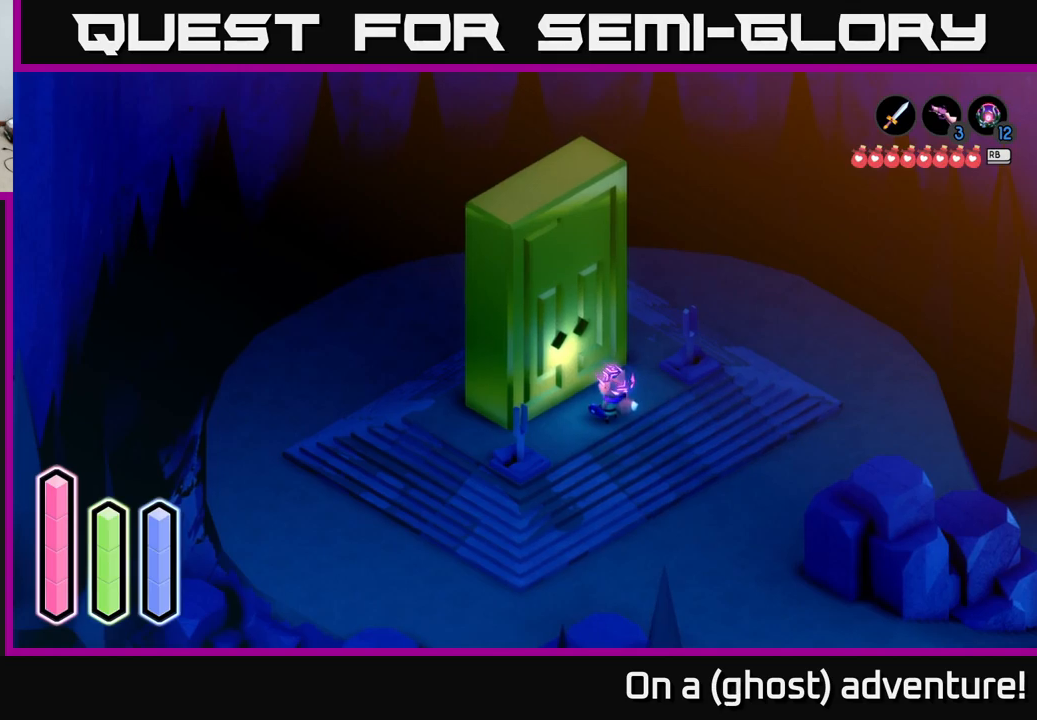
{"buttons": [], "left_stick": "center", "right_stick": "center", "events": [[117, "DPAD_RIGHT", "down"], [250, "DPAD_RIGHT", "up"]]}
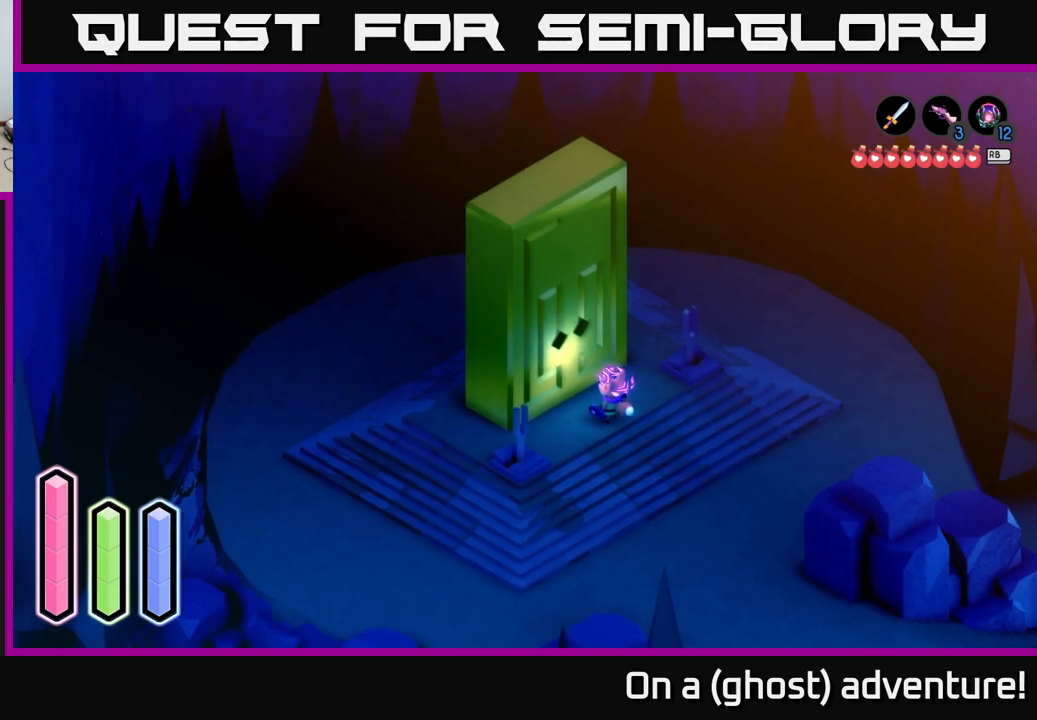
{"buttons": ["DPAD_LEFT"], "left_stick": "center", "right_stick": "center", "events": [[17, "DPAD_UP", "down"], [167, "DPAD_UP", "up"], [400, "DPAD_LEFT", "down"]]}
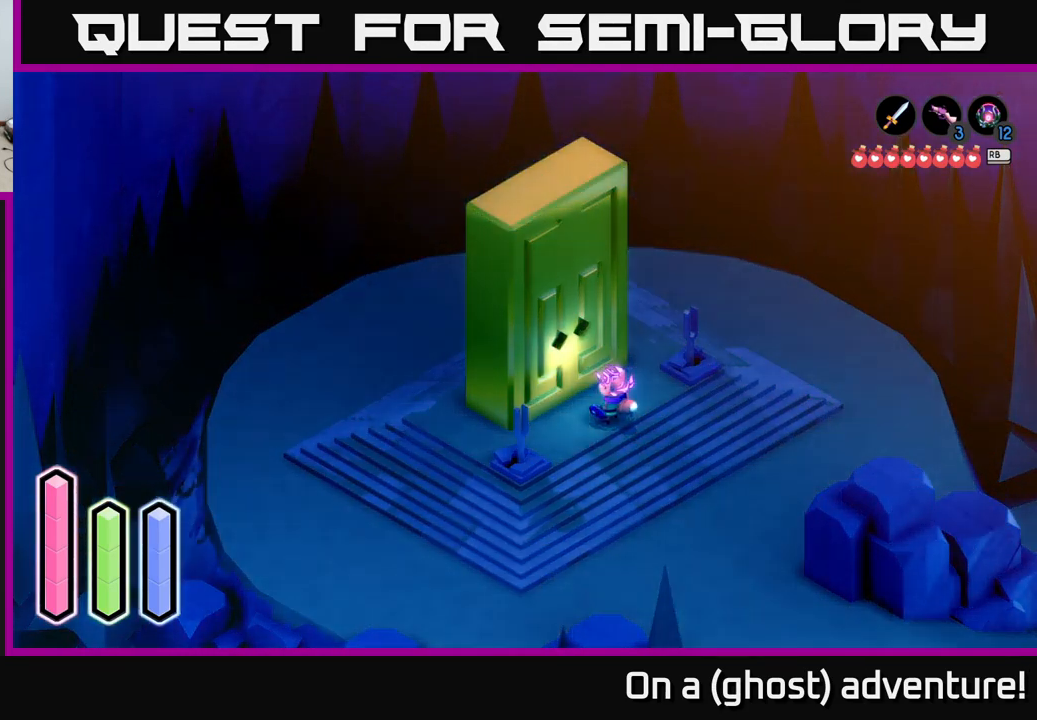
{"buttons": [], "left_stick": "center", "right_stick": "center", "events": [[50, "DPAD_LEFT", "up"], [234, "DPAD_UP", "down"], [350, "DPAD_UP", "up"]]}
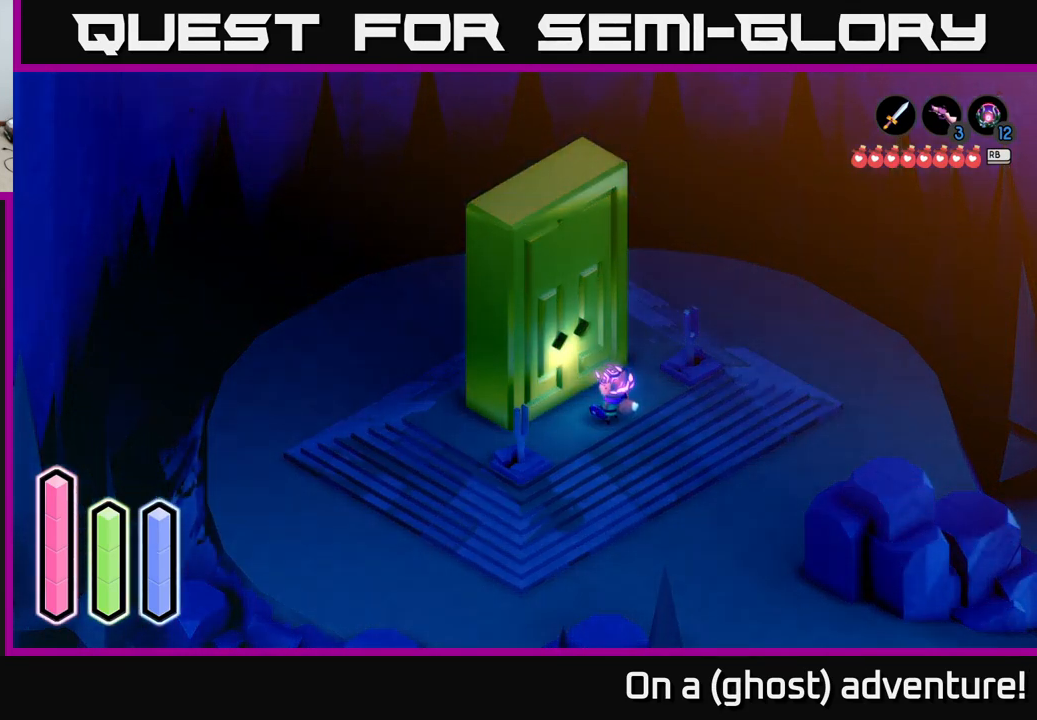
{"buttons": ["DPAD_RIGHT"], "left_stick": "center", "right_stick": "center", "events": [[67, "DPAD_UP", "down"], [184, "DPAD_UP", "up"], [450, "DPAD_RIGHT", "down"]]}
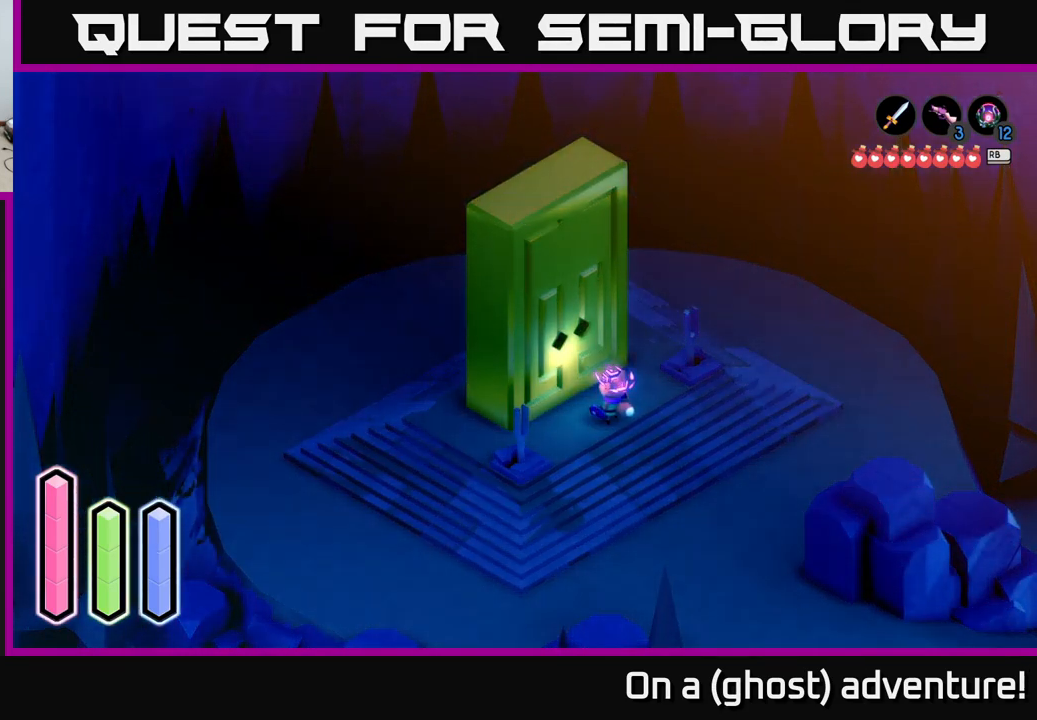
{"buttons": [], "left_stick": "center", "right_stick": "center", "events": [[67, "DPAD_RIGHT", "up"], [334, "DPAD_DOWN", "down"], [467, "DPAD_DOWN", "up"]]}
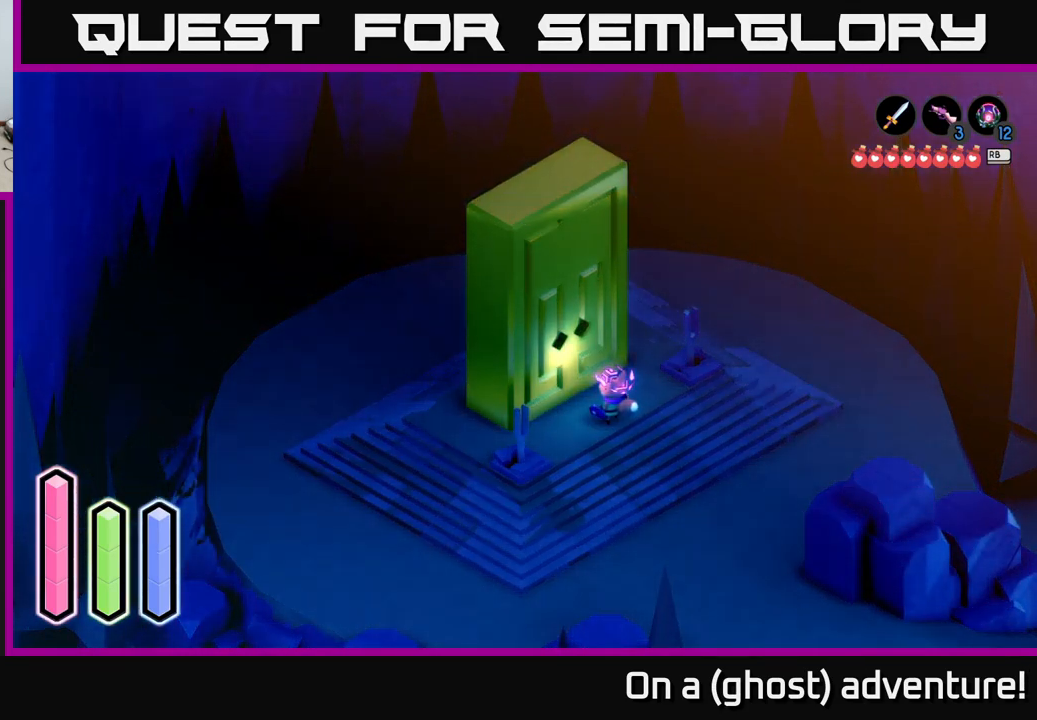
{"buttons": [], "left_stick": "center", "right_stick": "center", "events": [[217, "DPAD_RIGHT", "down"], [317, "DPAD_RIGHT", "up"]]}
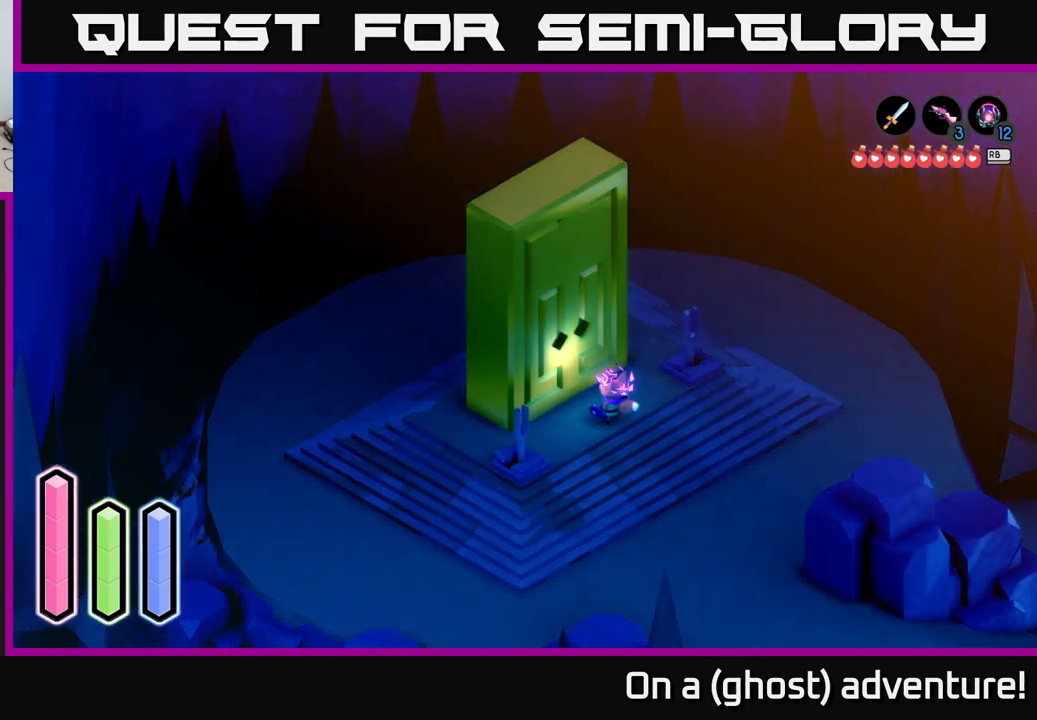
{"buttons": ["DPAD_DOWN"], "left_stick": "center", "right_stick": "center", "events": [[84, "DPAD_UP", "down"], [200, "DPAD_UP", "up"], [484, "DPAD_DOWN", "down"]]}
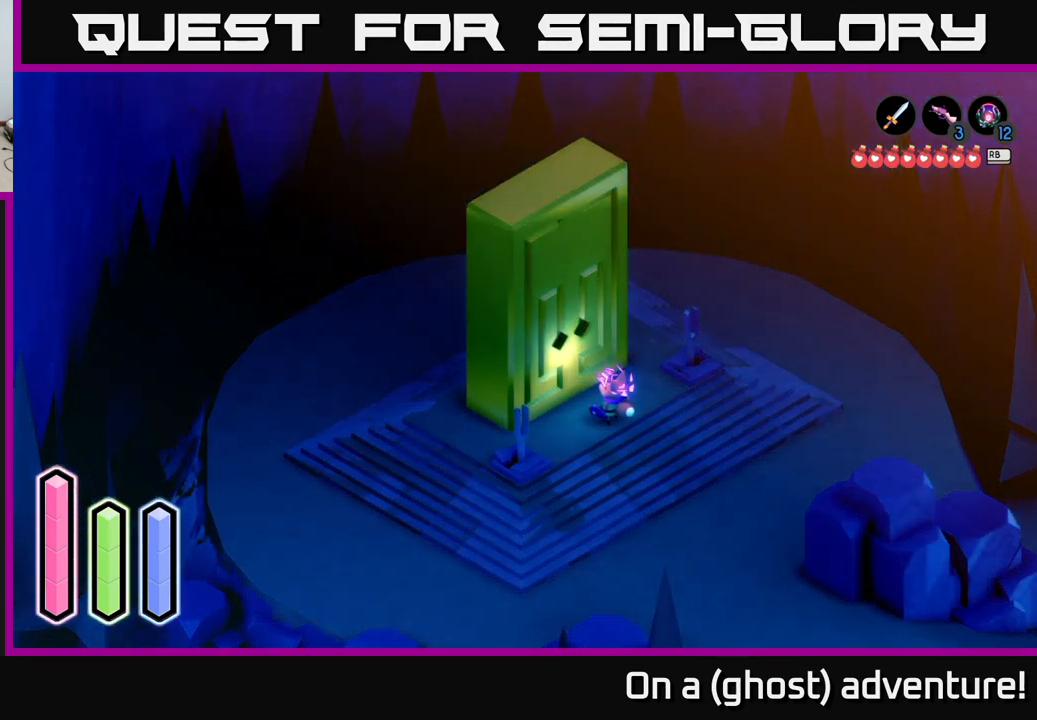
{"buttons": [], "left_stick": "center", "right_stick": "center", "events": [[100, "DPAD_DOWN", "up"], [334, "DPAD_RIGHT", "down"], [434, "DPAD_RIGHT", "up"]]}
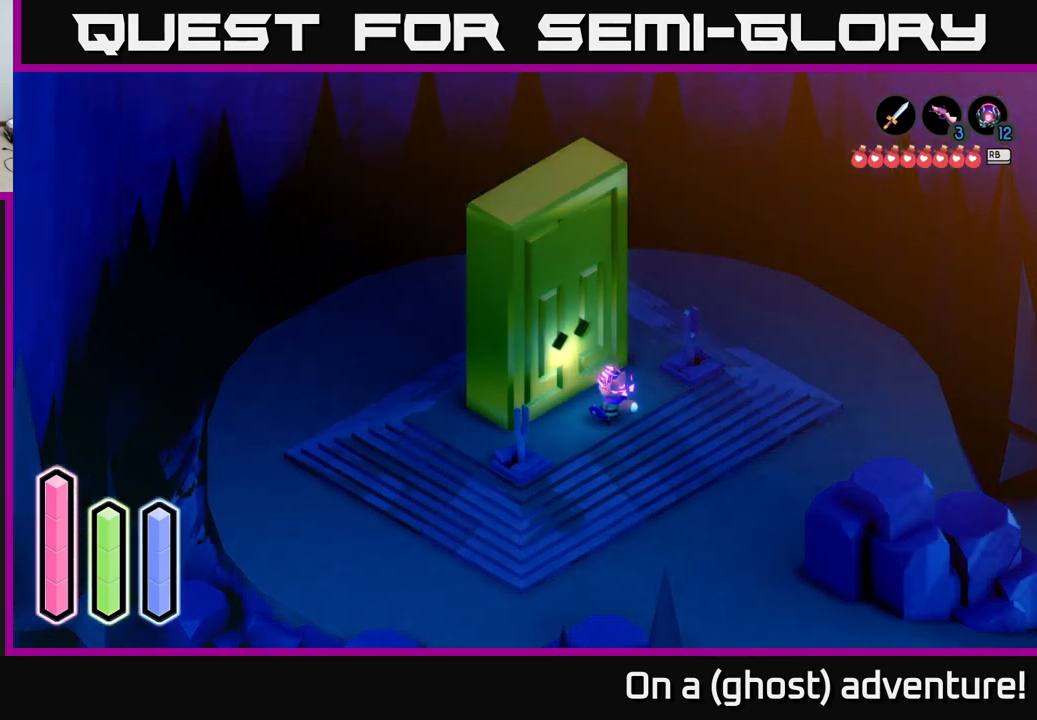
{"buttons": [], "left_stick": "center", "right_stick": "center", "events": [[200, "DPAD_UP", "down"], [284, "DPAD_UP", "up"]]}
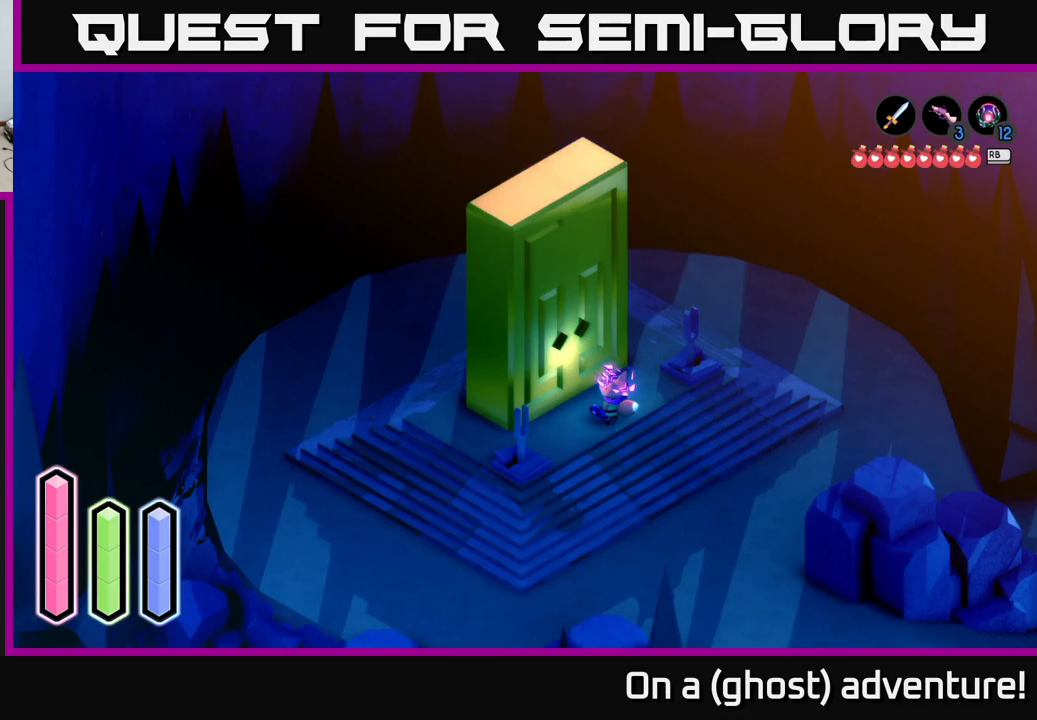
{"buttons": [], "left_stick": "center", "right_stick": "center", "events": [[116, "DPAD_RIGHT", "down"], [250, "DPAD_RIGHT", "up"]]}
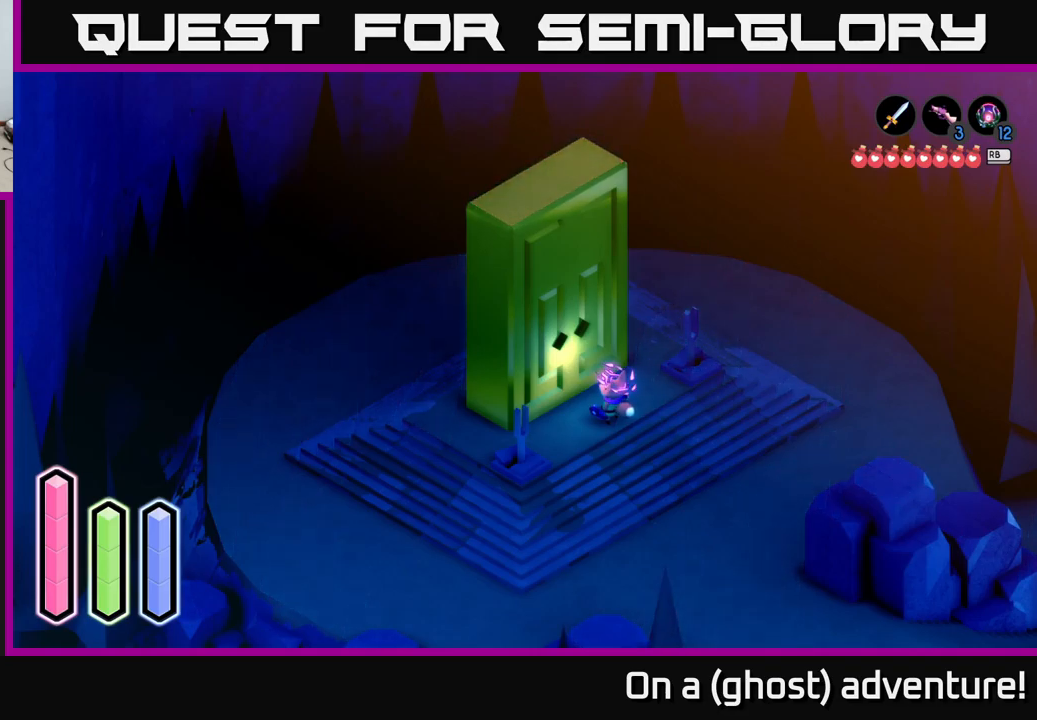
{"buttons": [], "left_stick": "center", "right_stick": "center", "events": [[183, "DPAD_DOWN", "down"], [350, "DPAD_DOWN", "up"]]}
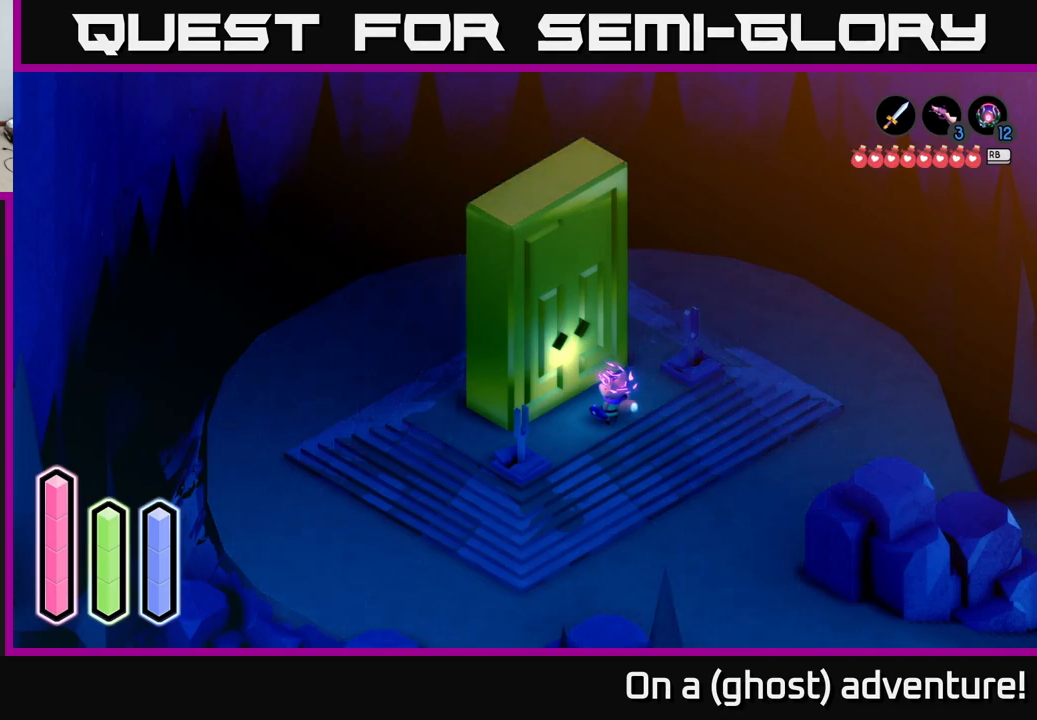
{"buttons": ["DPAD_RIGHT"], "left_stick": "center", "right_stick": "center", "events": [[116, "DPAD_LEFT", "down"], [266, "DPAD_LEFT", "up"], [483, "DPAD_RIGHT", "down"]]}
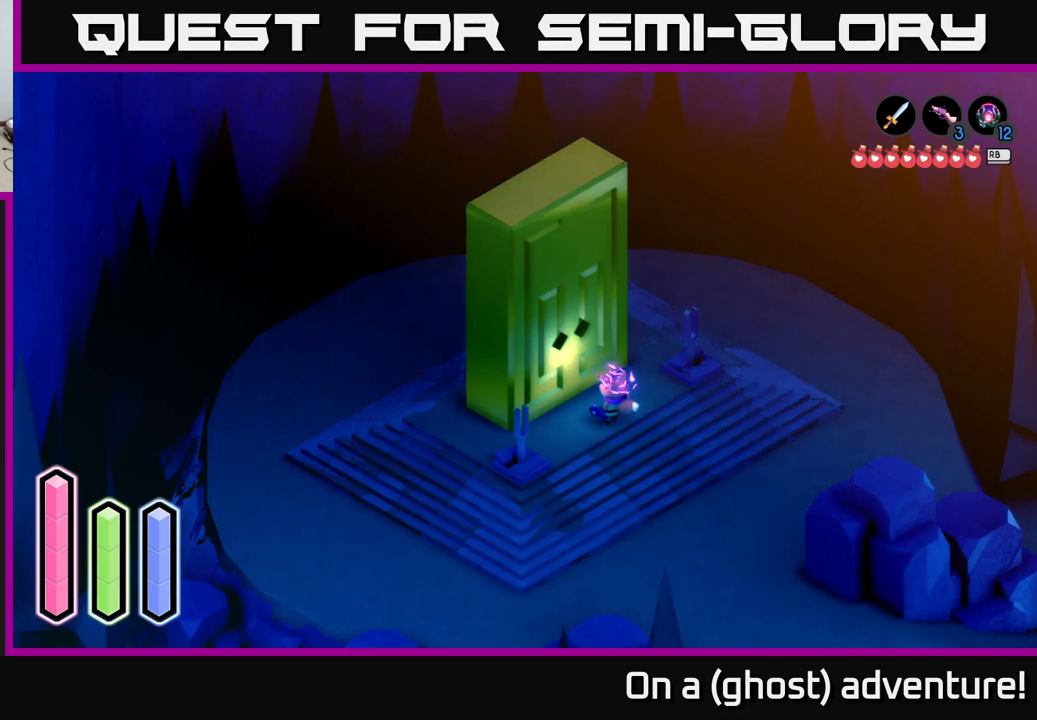
{"buttons": [], "left_stick": "center", "right_stick": "center", "events": [[100, "DPAD_RIGHT", "up"], [383, "DPAD_DOWN", "down"], [500, "DPAD_DOWN", "up"]]}
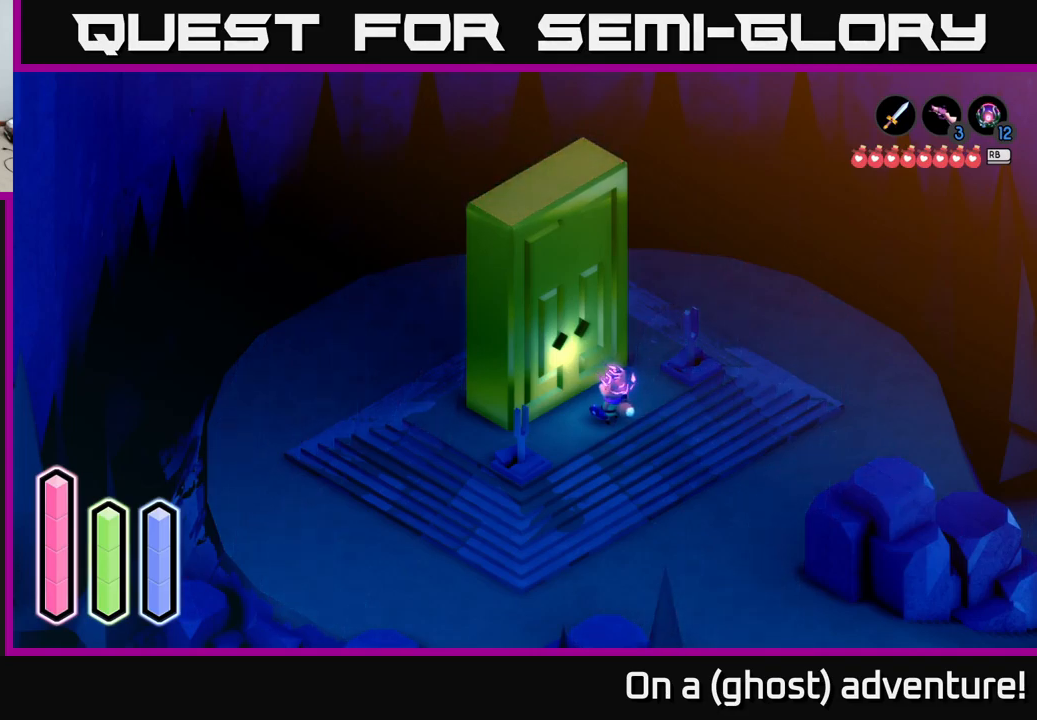
{"buttons": [], "left_stick": "center", "right_stick": "center", "events": [[250, "DPAD_LEFT", "down"], [400, "DPAD_LEFT", "up"]]}
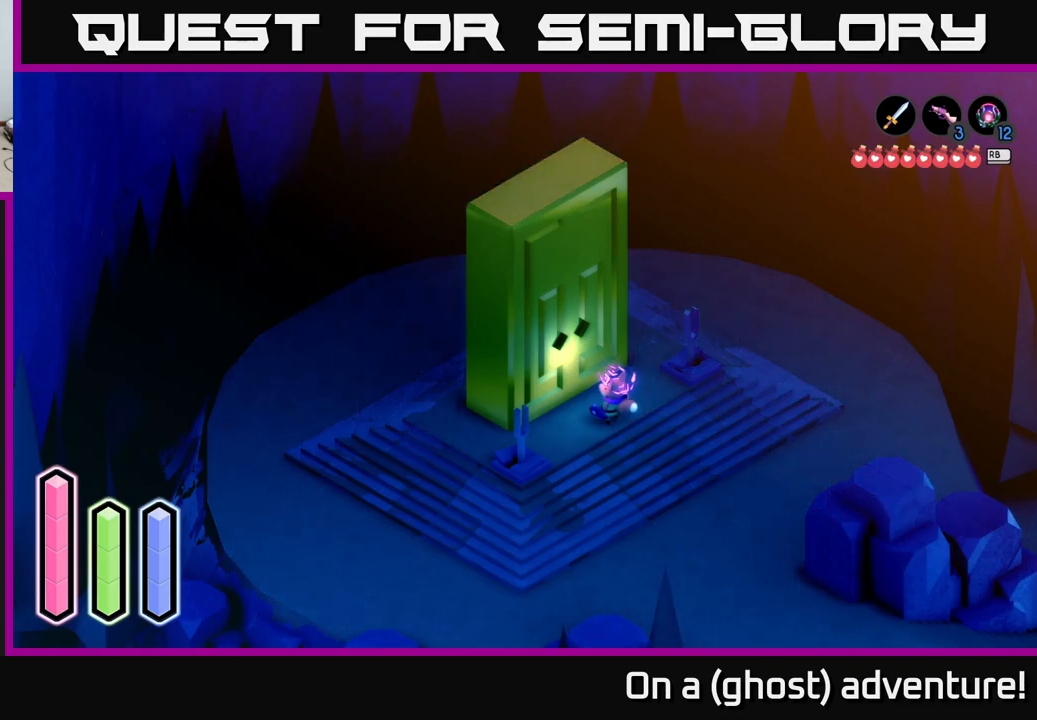
{"buttons": [], "left_stick": "center", "right_stick": "center", "events": [[250, "DPAD_DOWN", "down"], [416, "DPAD_DOWN", "up"]]}
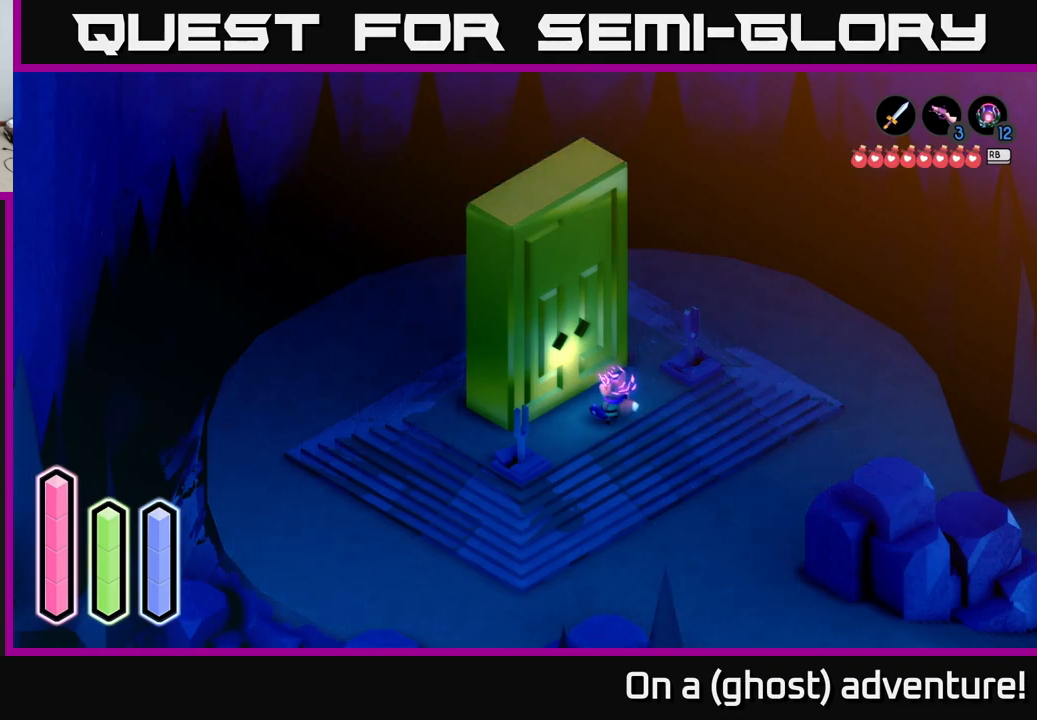
{"buttons": [], "left_stick": "center", "right_stick": "center", "events": [[183, "DPAD_RIGHT", "down"], [333, "DPAD_RIGHT", "up"]]}
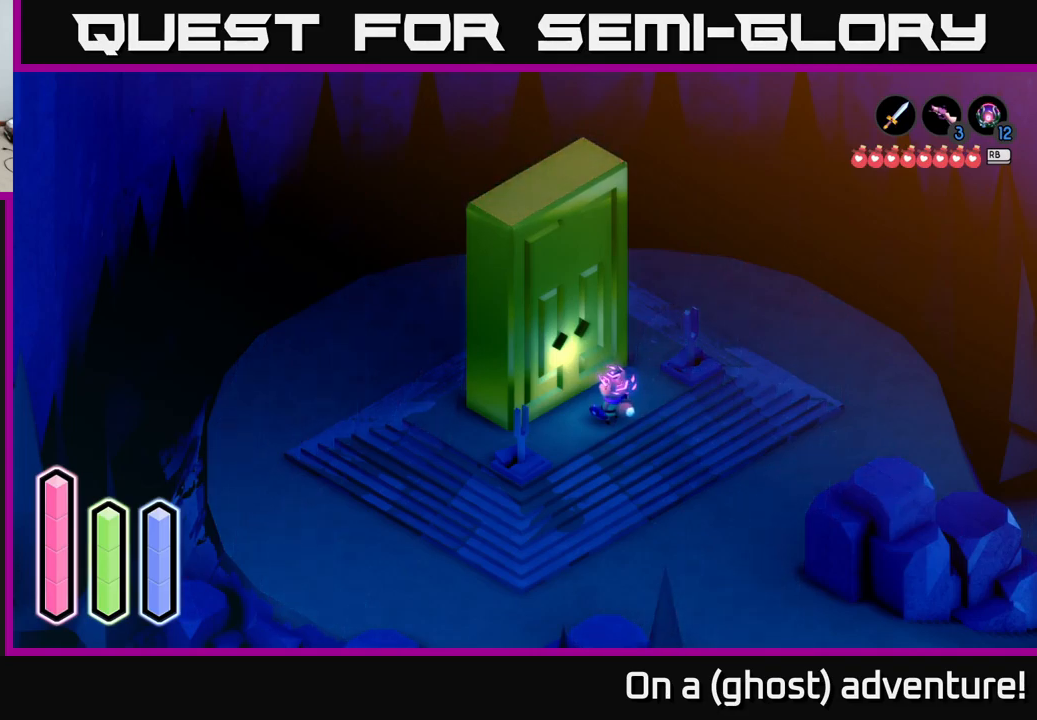
{"buttons": [], "left_stick": "center", "right_stick": "center", "events": []}
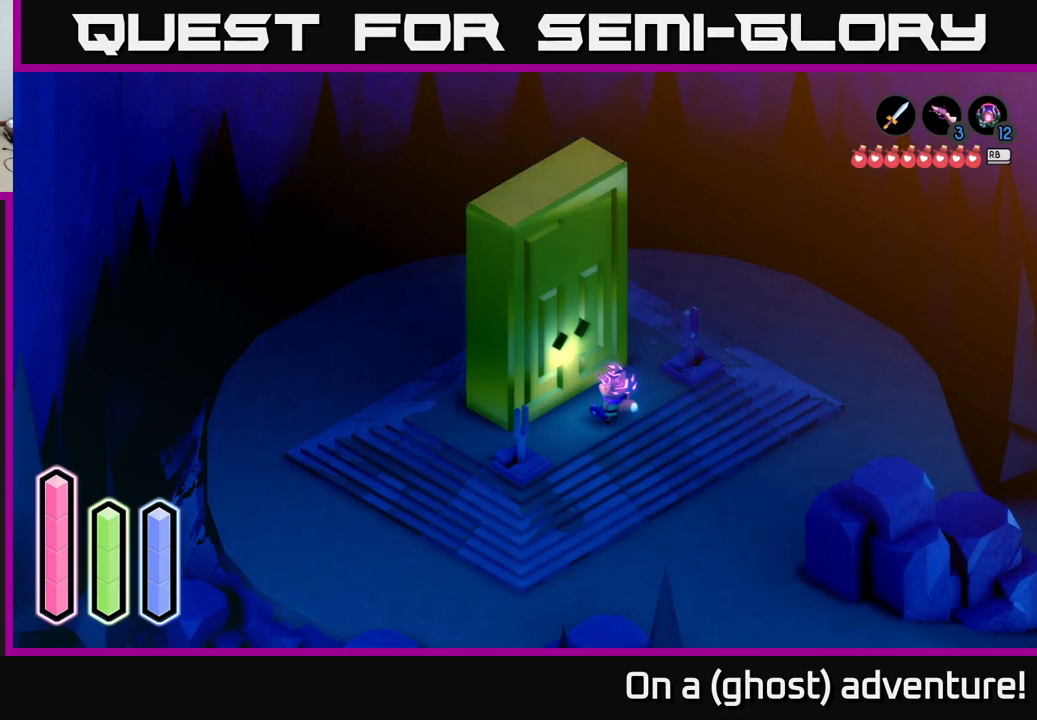
{"buttons": ["DPAD_LEFT"], "left_stick": "center", "right_stick": "center", "events": [[66, "DPAD_DOWN", "down"], [183, "DPAD_DOWN", "up"], [500, "DPAD_LEFT", "down"]]}
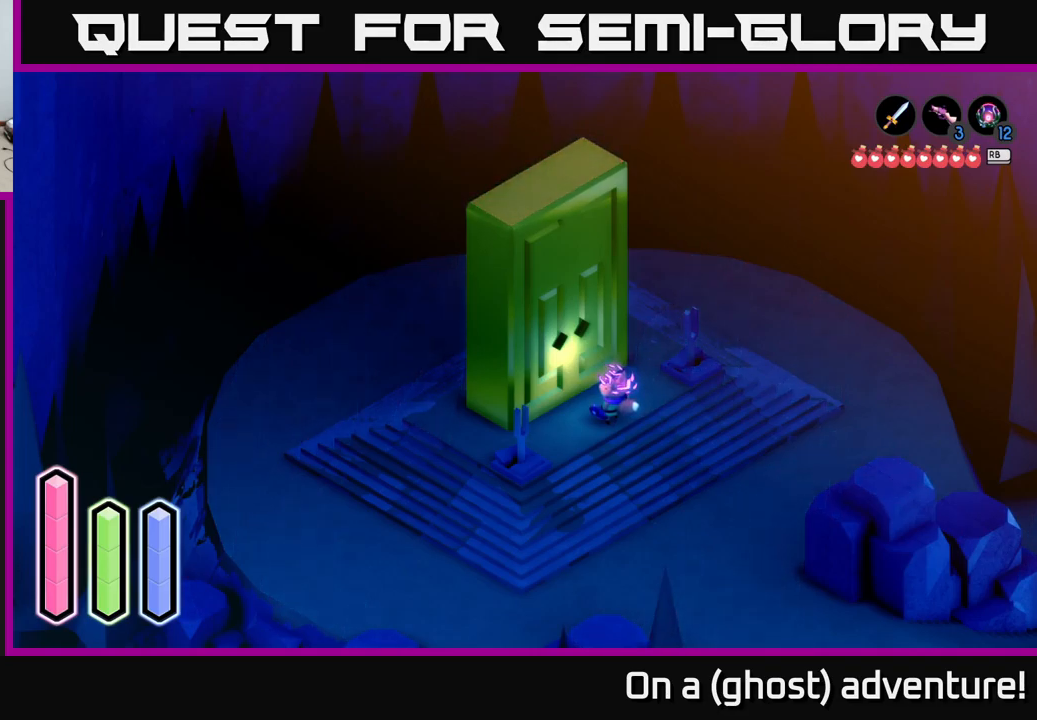
{"buttons": ["DPAD_DOWN"], "left_stick": "center", "right_stick": "center", "events": [[100, "DPAD_LEFT", "up"], [216, "DPAD_LEFT", "down"], [383, "DPAD_LEFT", "up"], [466, "DPAD_DOWN", "down"]]}
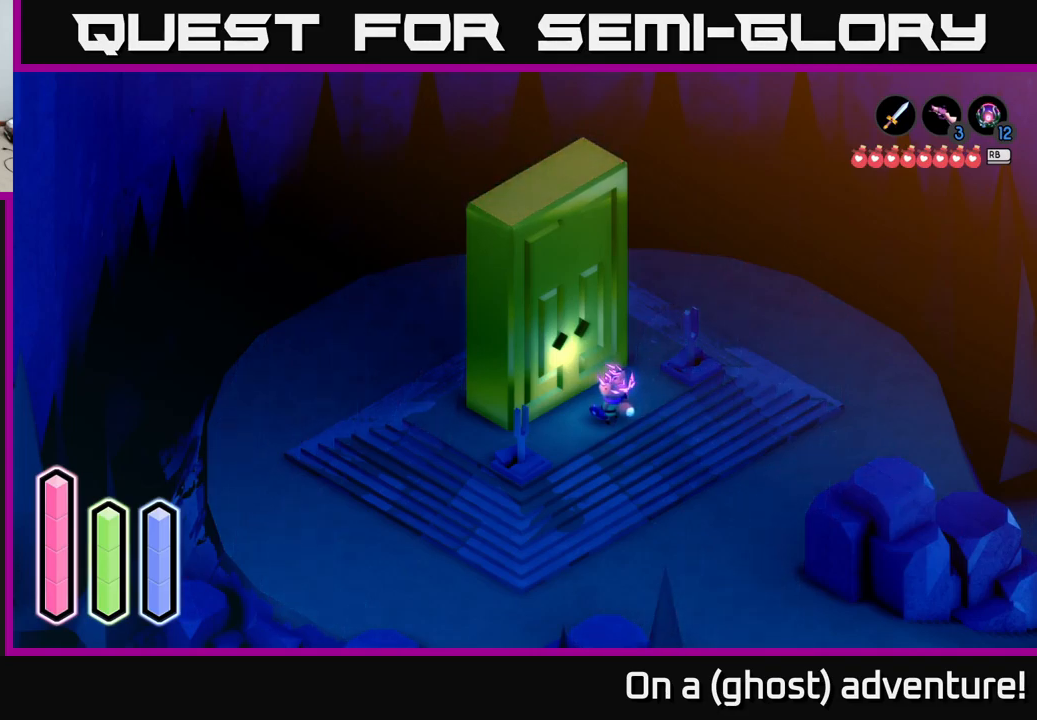
{"buttons": [], "left_stick": "center", "right_stick": "center", "events": [[100, "DPAD_DOWN", "up"]]}